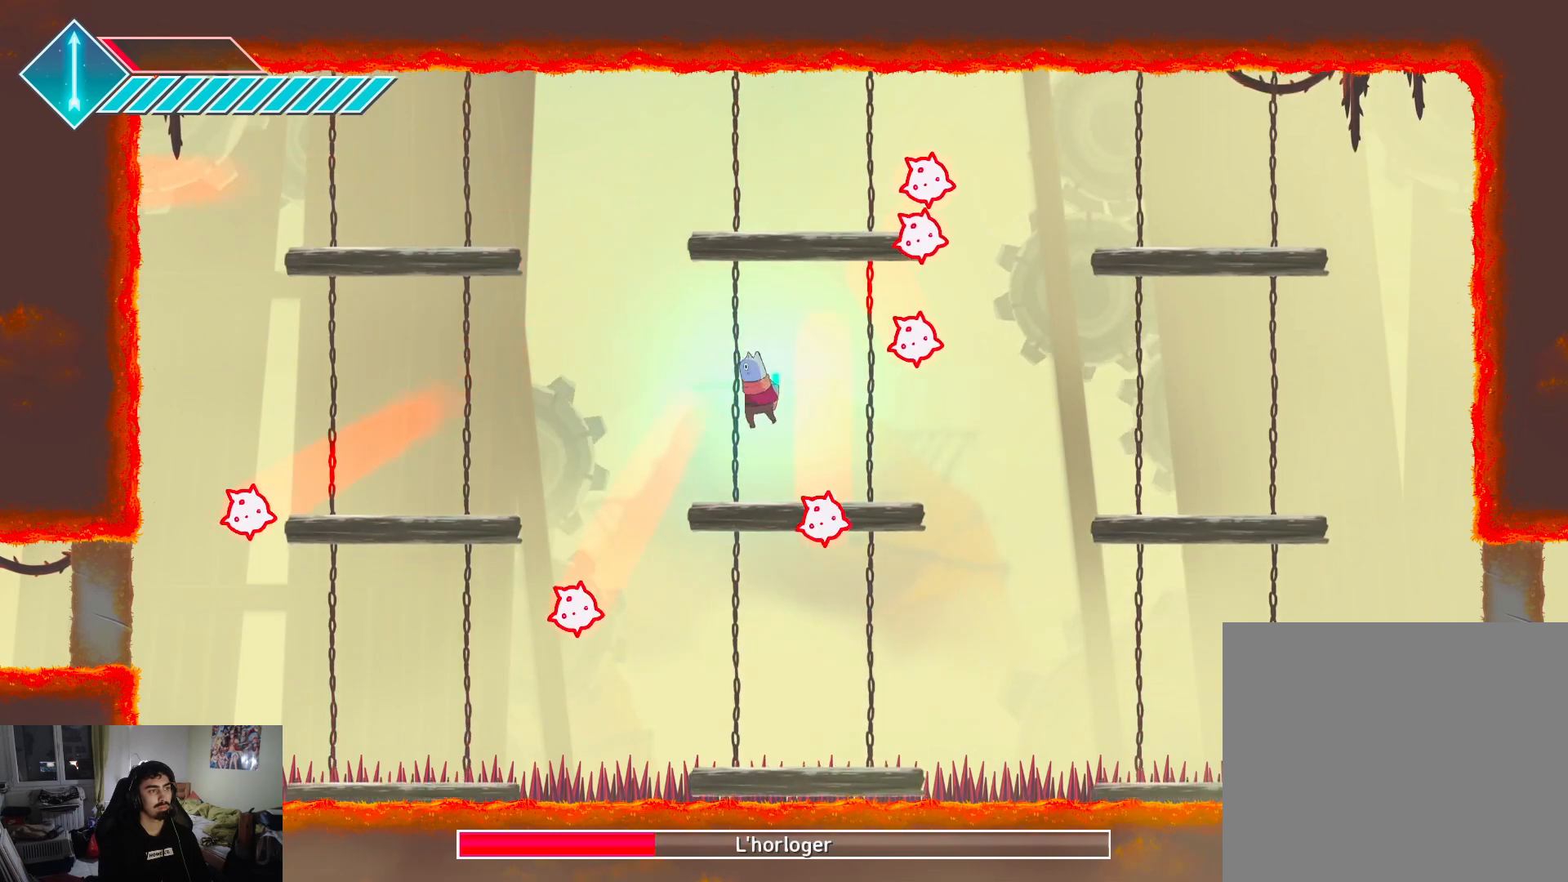
Gameplay with a controller (PlayStation layout); each line is a JSON object with the inputs held at the frame after it. "events" lists button and stick changes between this image and that frame as [ms after this image, input, new state], when the widget could be followed in between.
{"buttons": [], "left_stick": "center", "right_stick": "center", "events": [[67, "left_stick", "up-right"], [250, "left_stick", "up-left"], [367, "left_stick", "center"]]}
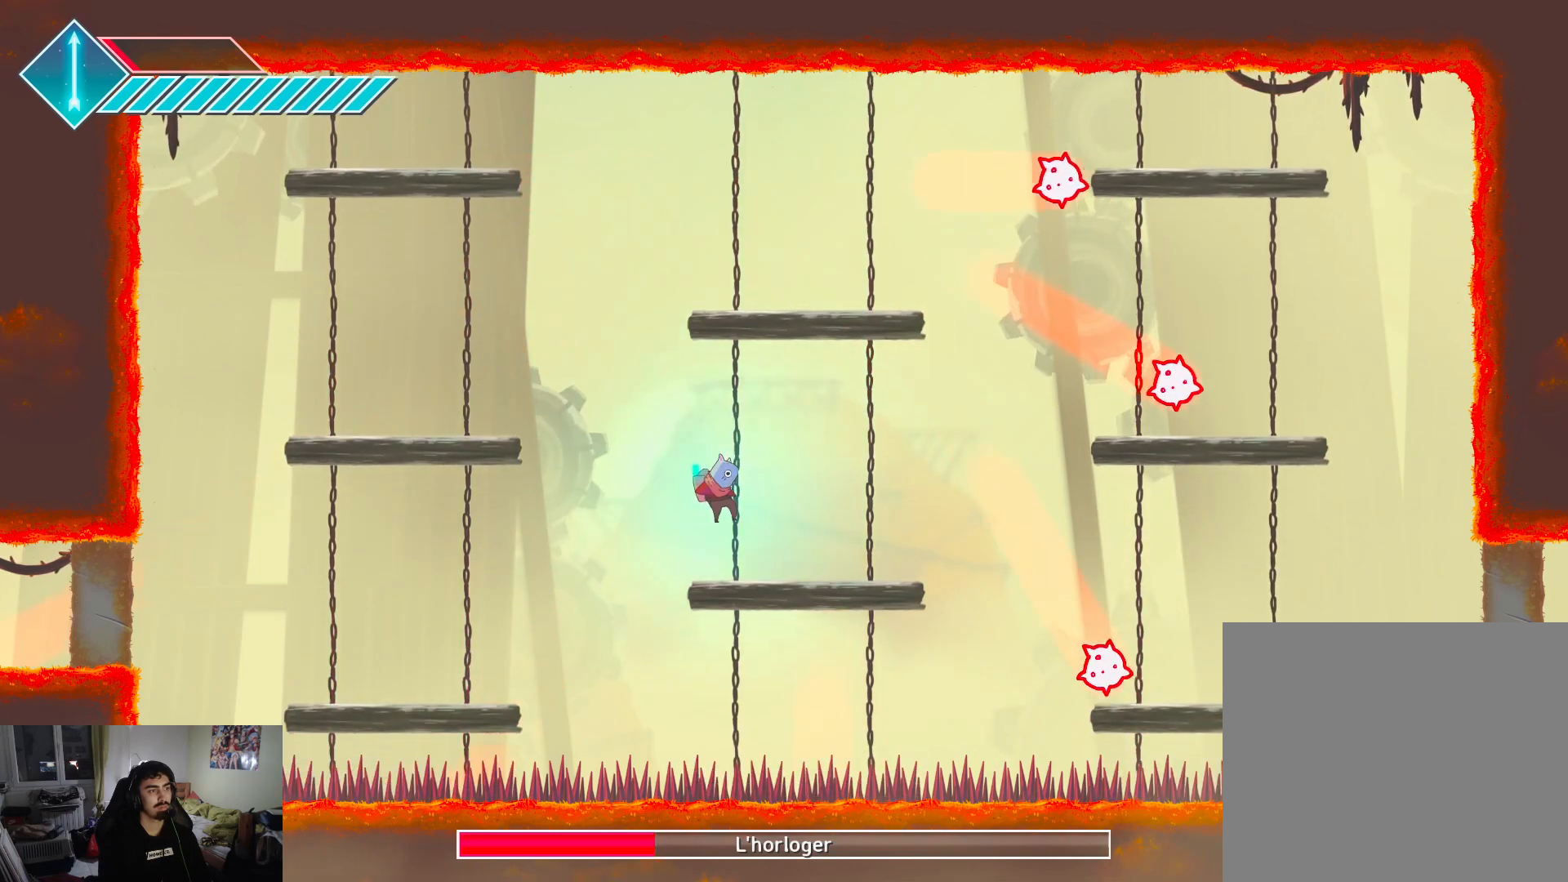
{"buttons": ["CROSS"], "left_stick": "up", "right_stick": "center", "events": [[67, "left_stick", "up-right"], [217, "CROSS", "down"], [233, "left_stick", "up-left"], [350, "left_stick", "up"], [383, "CROSS", "up"], [450, "CROSS", "down"]]}
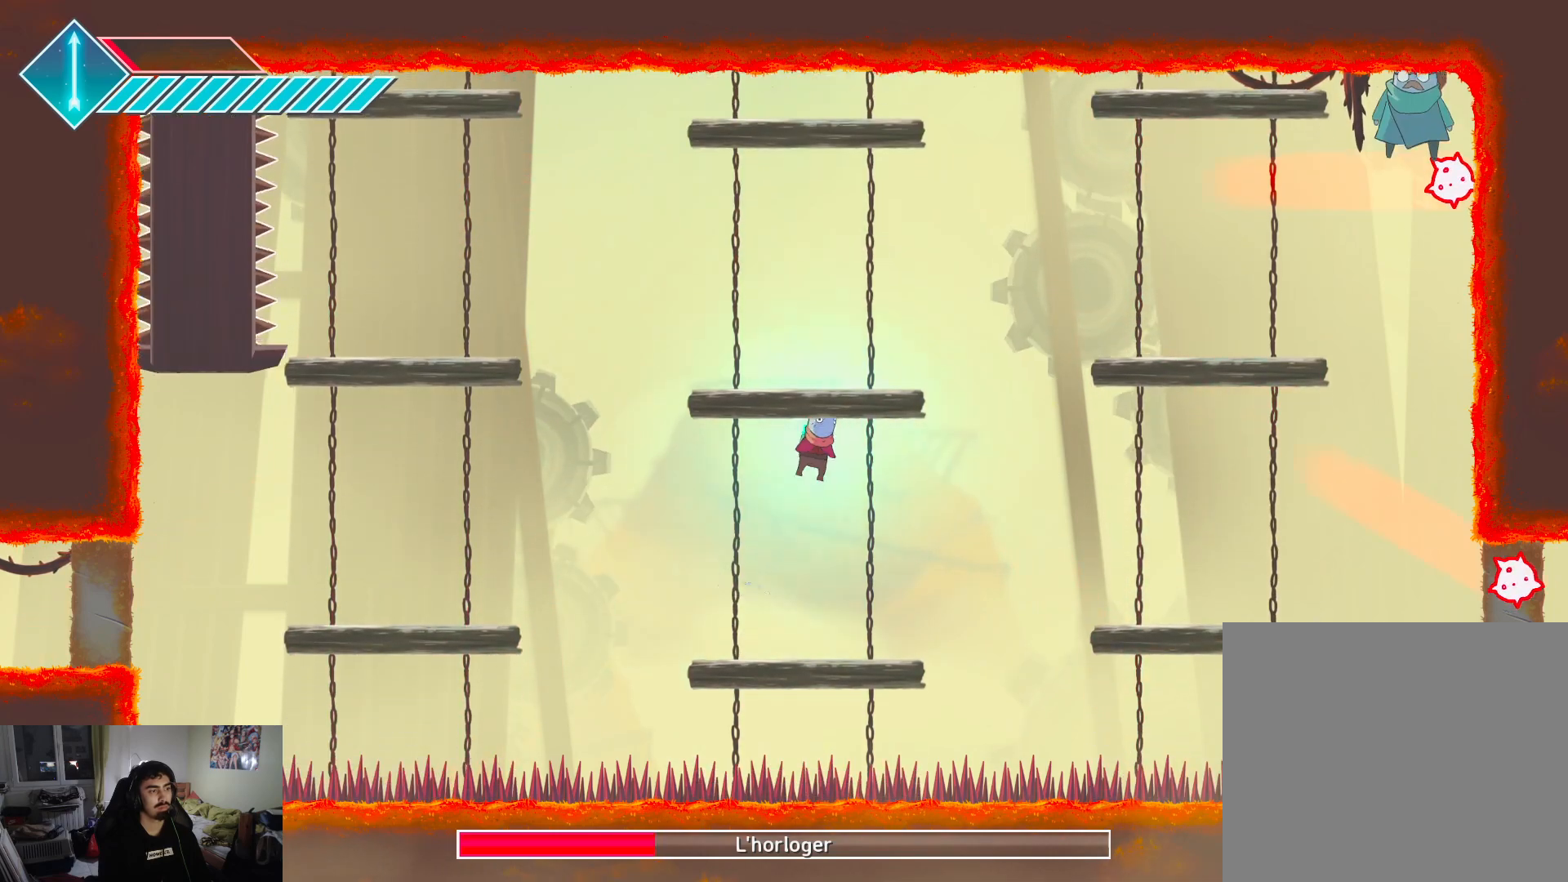
{"buttons": [], "left_stick": "center", "right_stick": "center", "events": [[83, "left_stick", "up-left"], [150, "CROSS", "up"], [267, "left_stick", "center"], [450, "left_stick", "left"], [500, "left_stick", "center"]]}
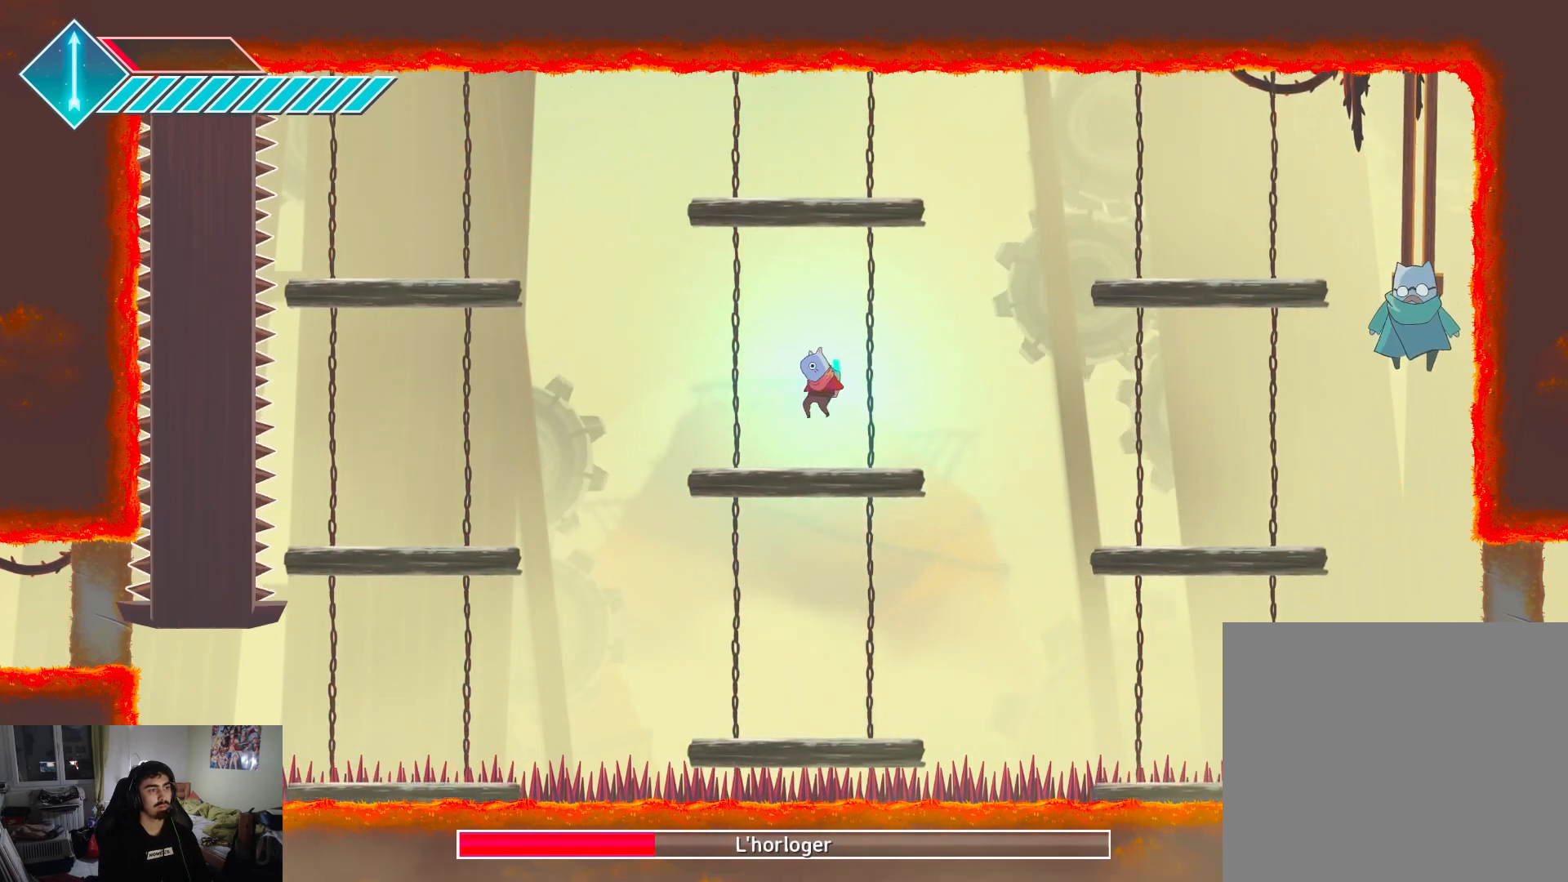
{"buttons": [], "left_stick": "right", "right_stick": "center", "events": [[50, "left_stick", "right"], [367, "CROSS", "down"], [500, "CROSS", "up"]]}
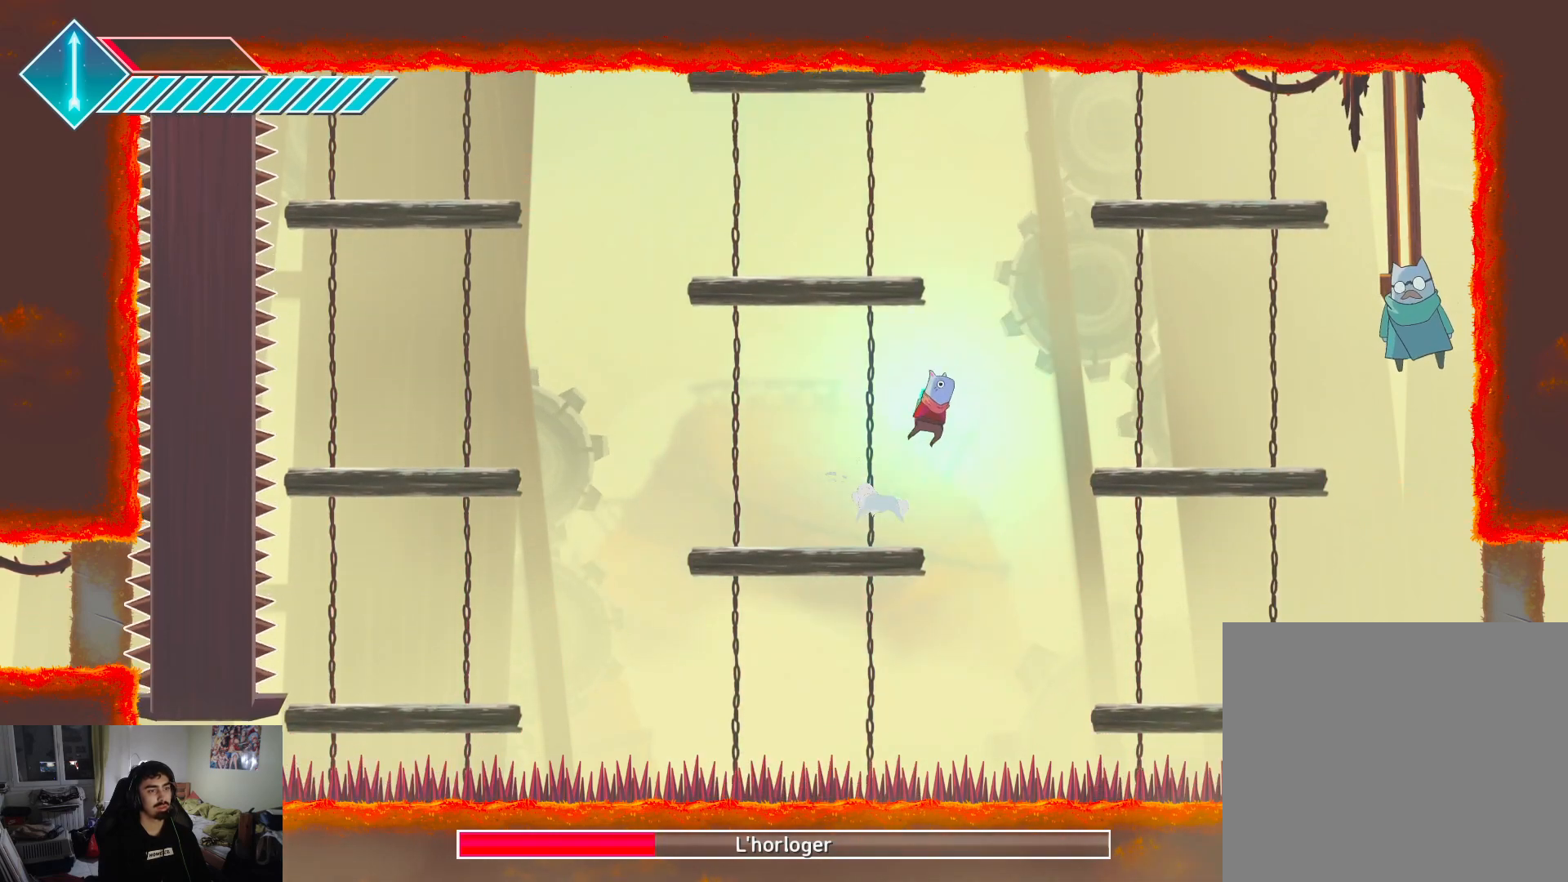
{"buttons": [], "left_stick": "right", "right_stick": "center", "events": [[67, "CROSS", "down"], [233, "CROSS", "up"]]}
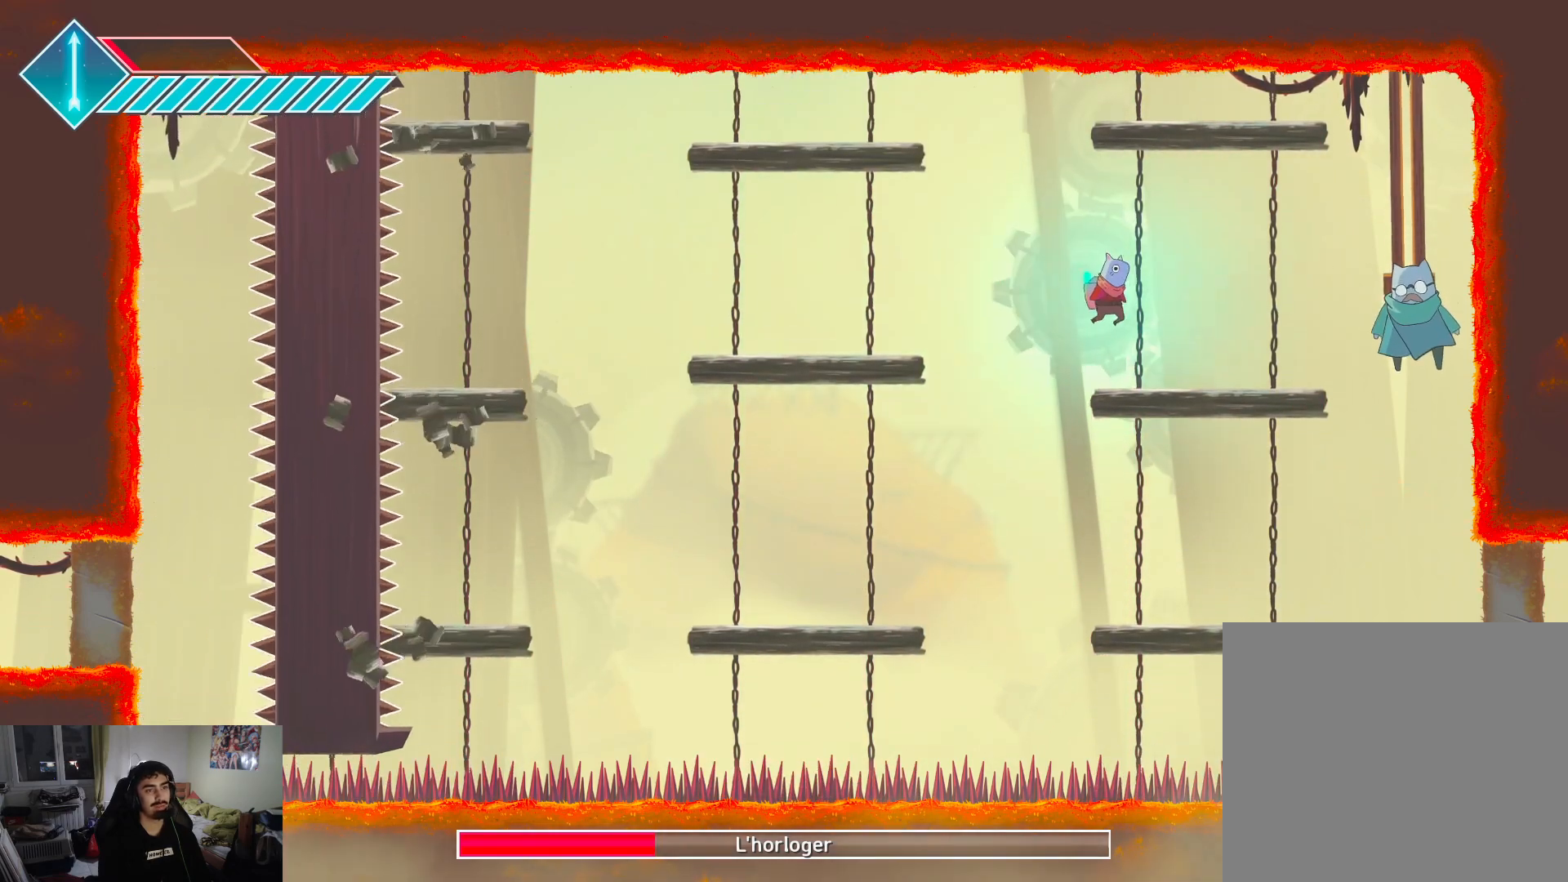
{"buttons": [], "left_stick": "center", "right_stick": "center", "events": [[117, "SQUARE", "down"], [200, "SQUARE", "up"], [283, "SQUARE", "down"], [333, "SQUARE", "up"], [383, "left_stick", "center"], [433, "SQUARE", "down"], [483, "SQUARE", "up"]]}
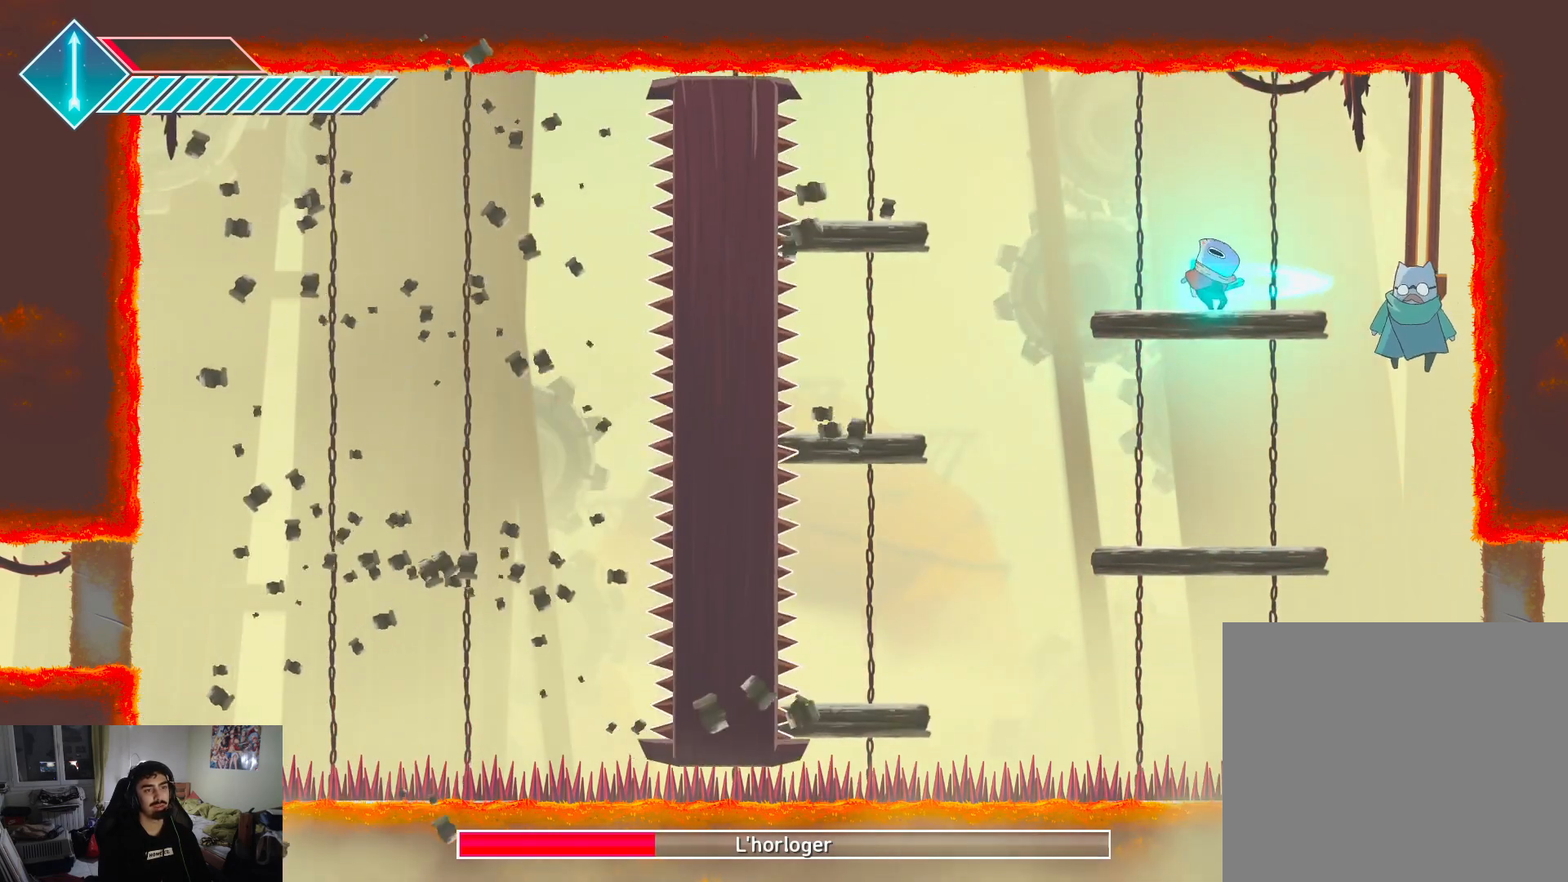
{"buttons": [], "left_stick": "down", "right_stick": "center", "events": [[50, "left_stick", "right"], [83, "SQUARE", "down"], [133, "SQUARE", "up"], [217, "SQUARE", "down"], [250, "left_stick", "center"], [283, "SQUARE", "up"], [367, "SQUARE", "down"], [433, "SQUARE", "up"], [483, "left_stick", "down"]]}
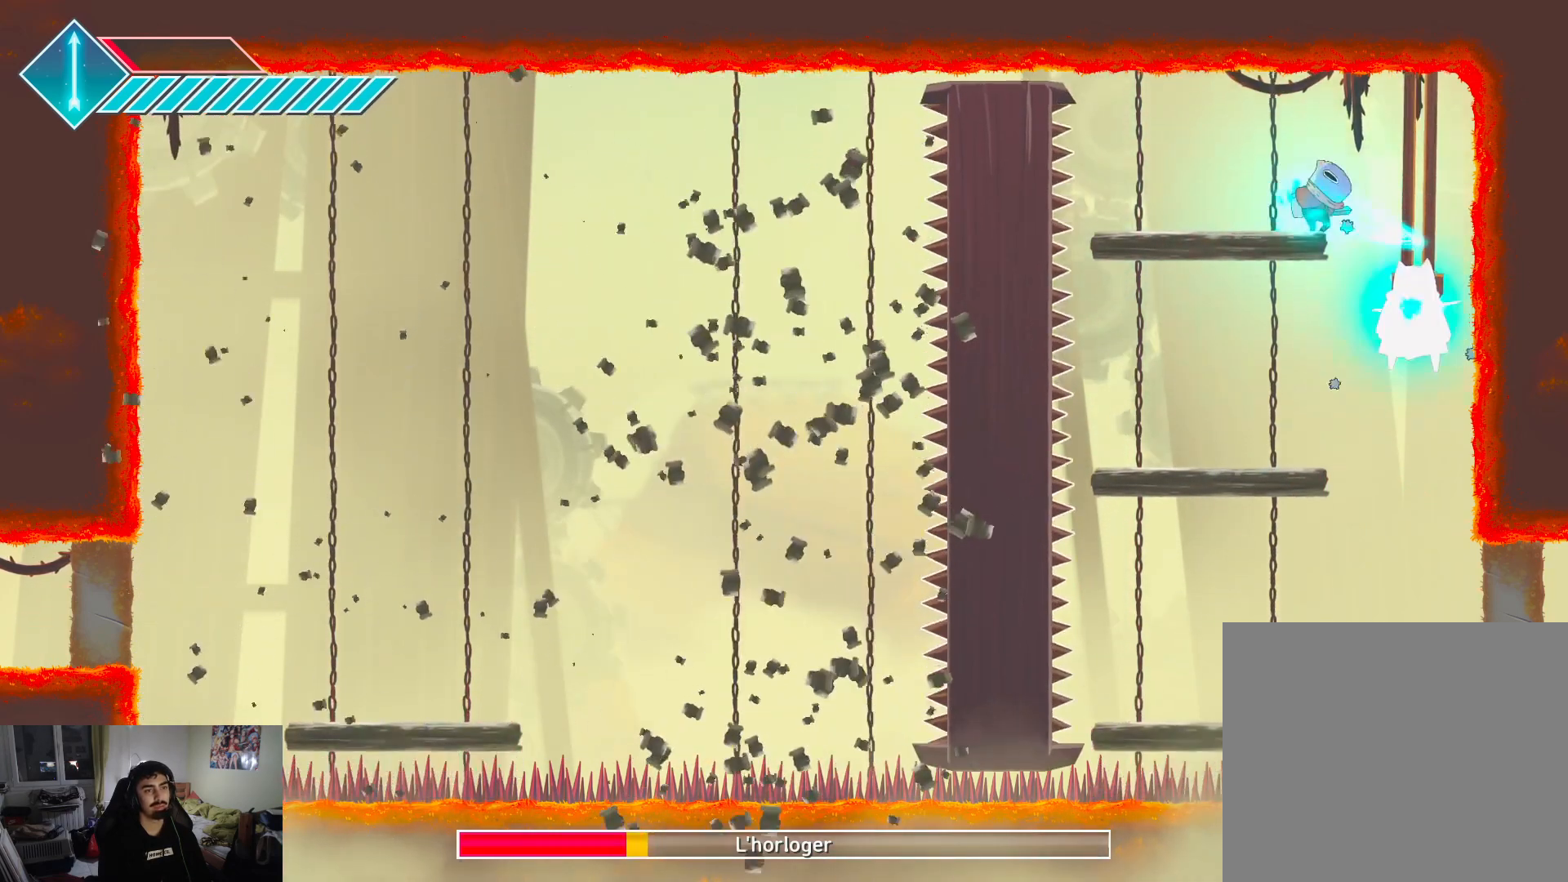
{"buttons": [], "left_stick": "down-right", "right_stick": "center", "events": [[33, "CROSS", "down"], [50, "left_stick", "down-left"], [400, "CROSS", "up"], [483, "left_stick", "down-right"]]}
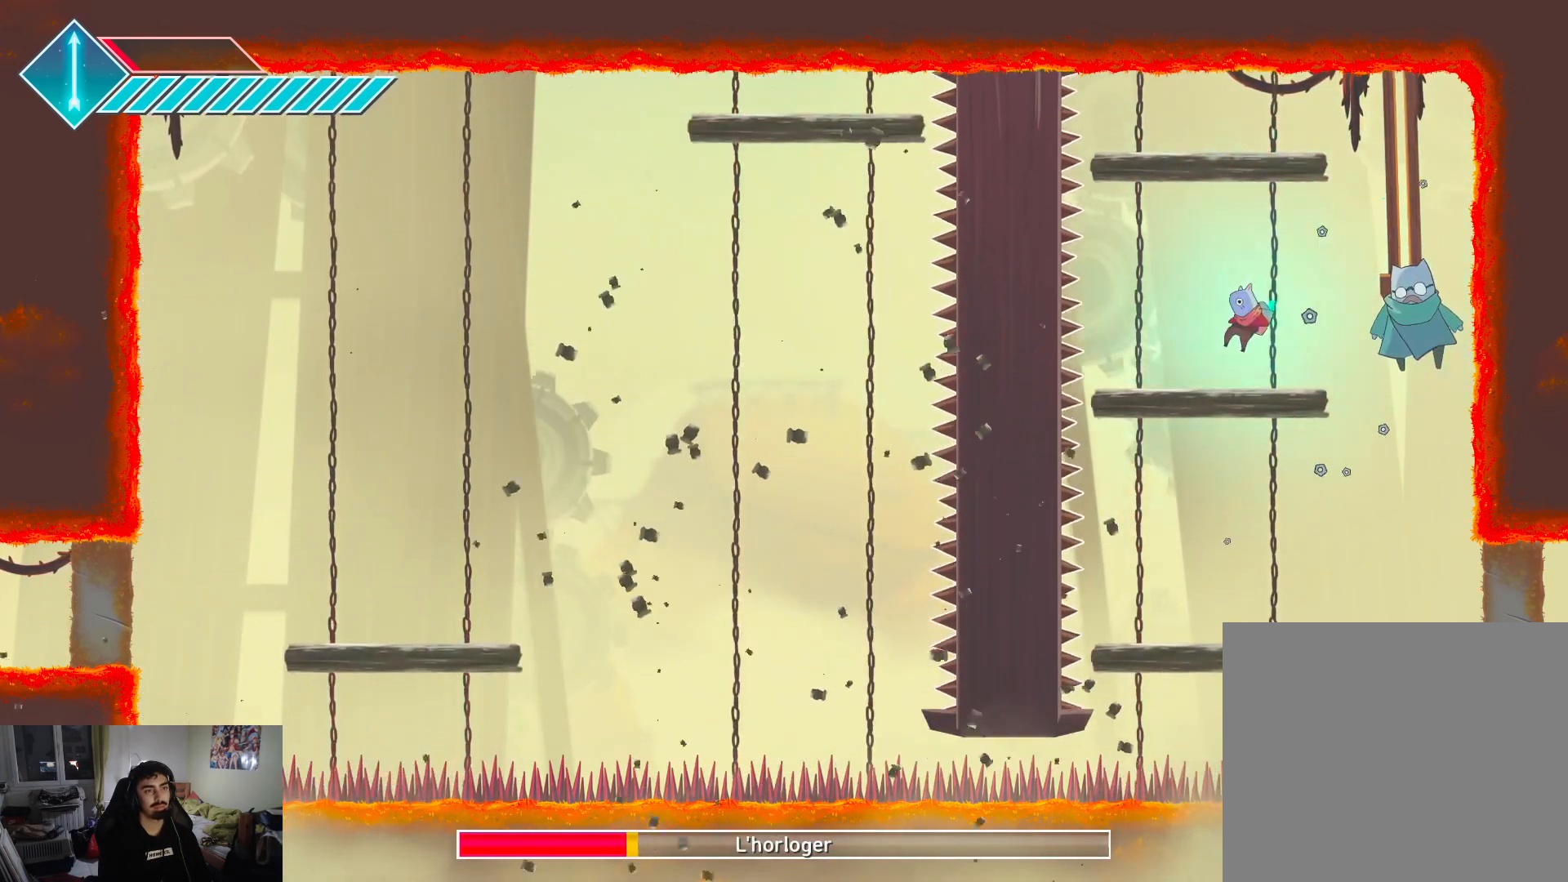
{"buttons": [], "left_stick": "right", "right_stick": "center", "events": [[50, "SQUARE", "down"], [50, "left_stick", "right"], [167, "SQUARE", "up"], [217, "SQUARE", "down"], [267, "left_stick", "center"], [317, "SQUARE", "up"], [367, "SQUARE", "down"], [450, "SQUARE", "up"], [500, "left_stick", "right"]]}
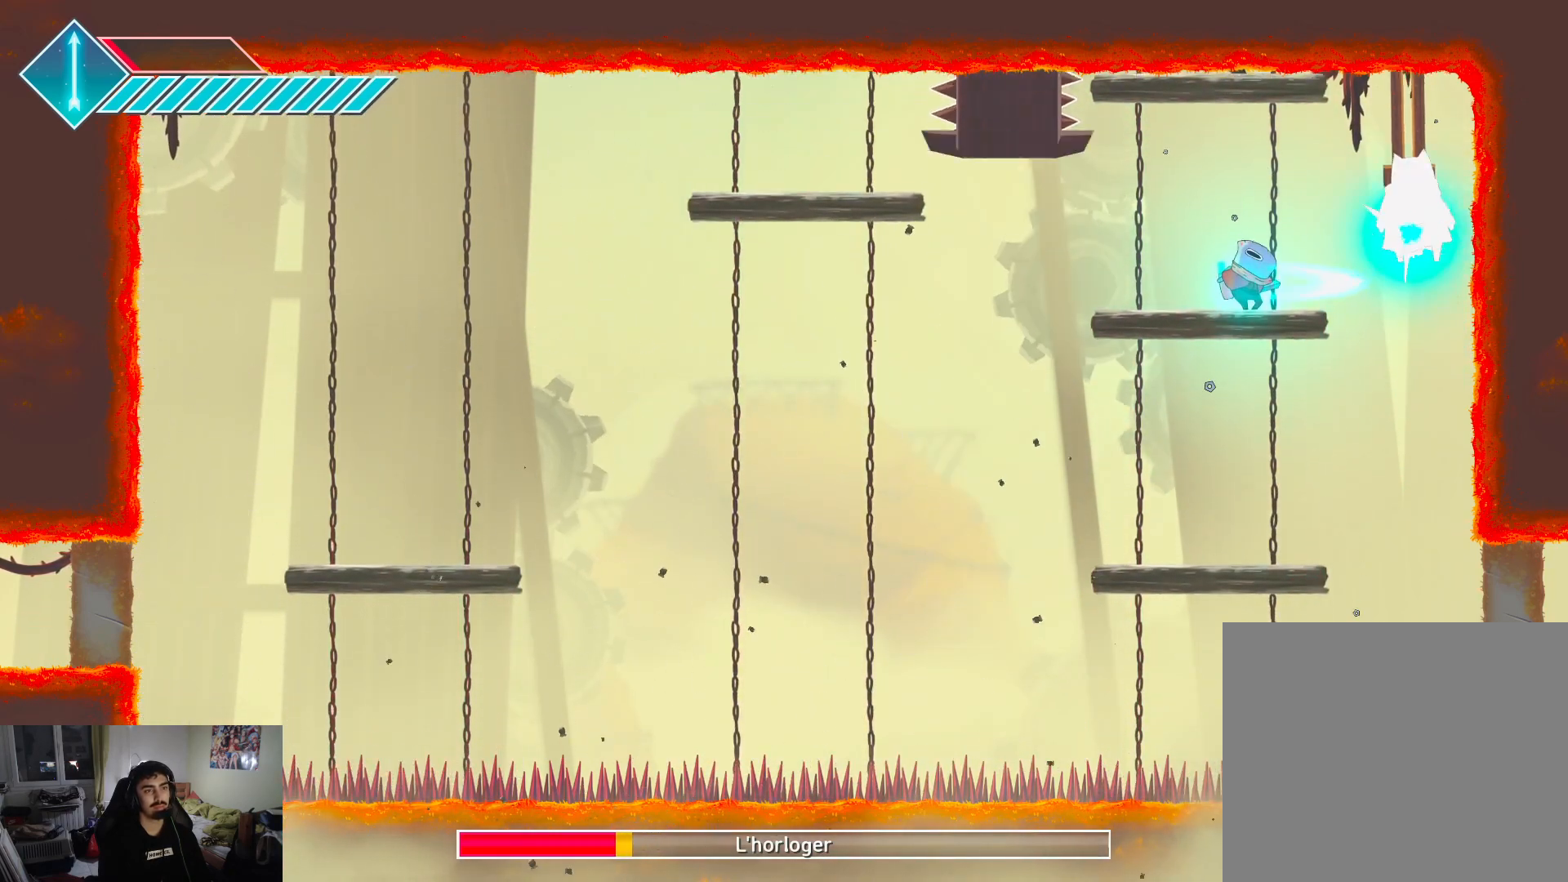
{"buttons": [], "left_stick": "left", "right_stick": "center", "events": [[33, "SQUARE", "down"], [117, "SQUARE", "up"], [133, "left_stick", "left"]]}
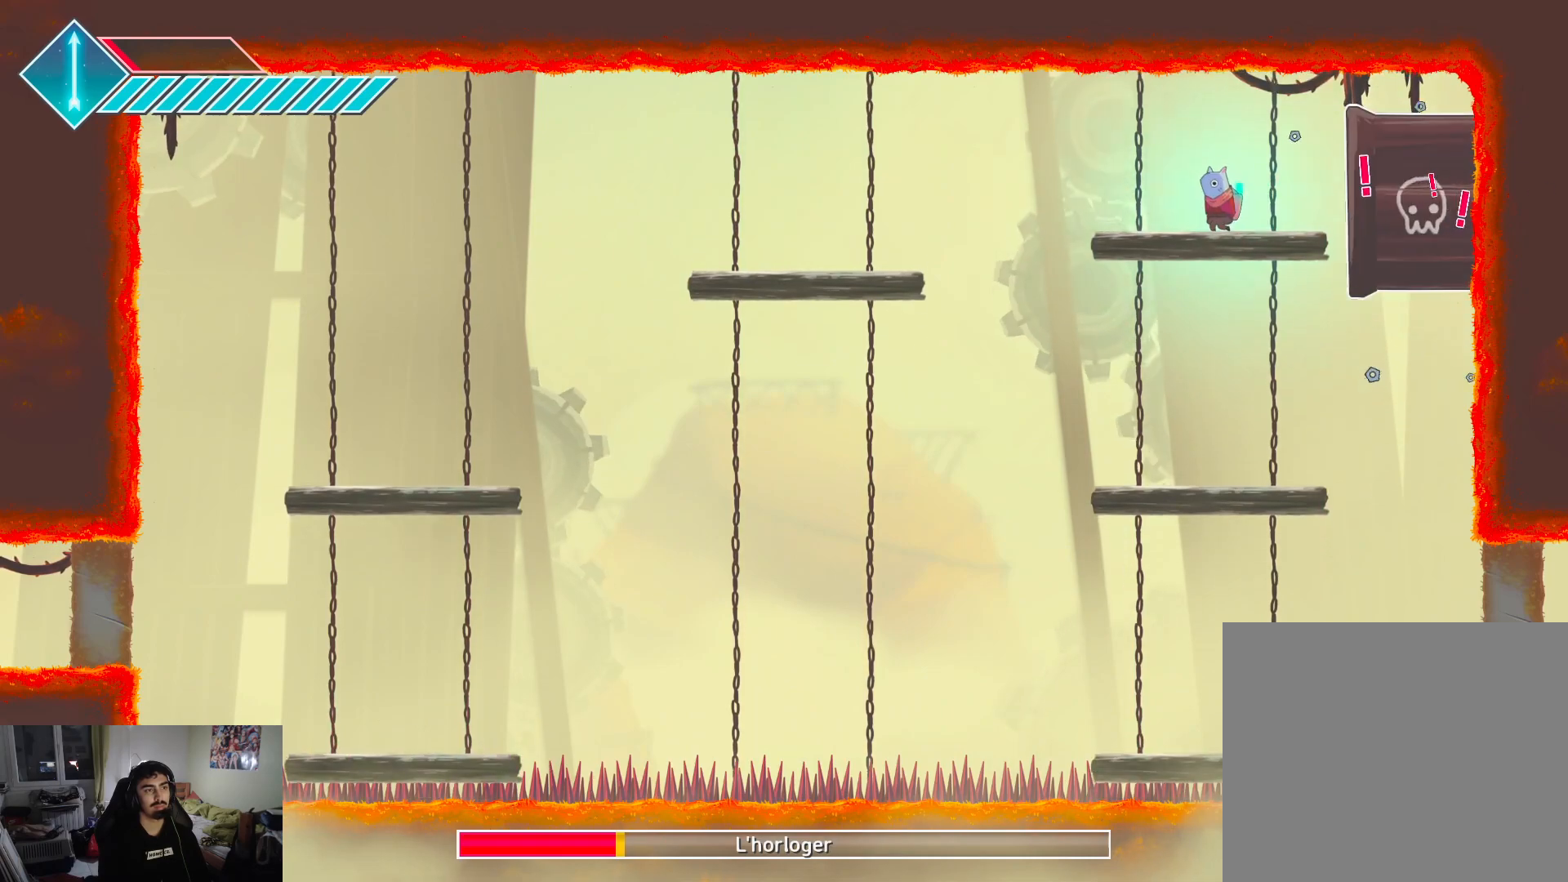
{"buttons": [], "left_stick": "left", "right_stick": "center", "events": []}
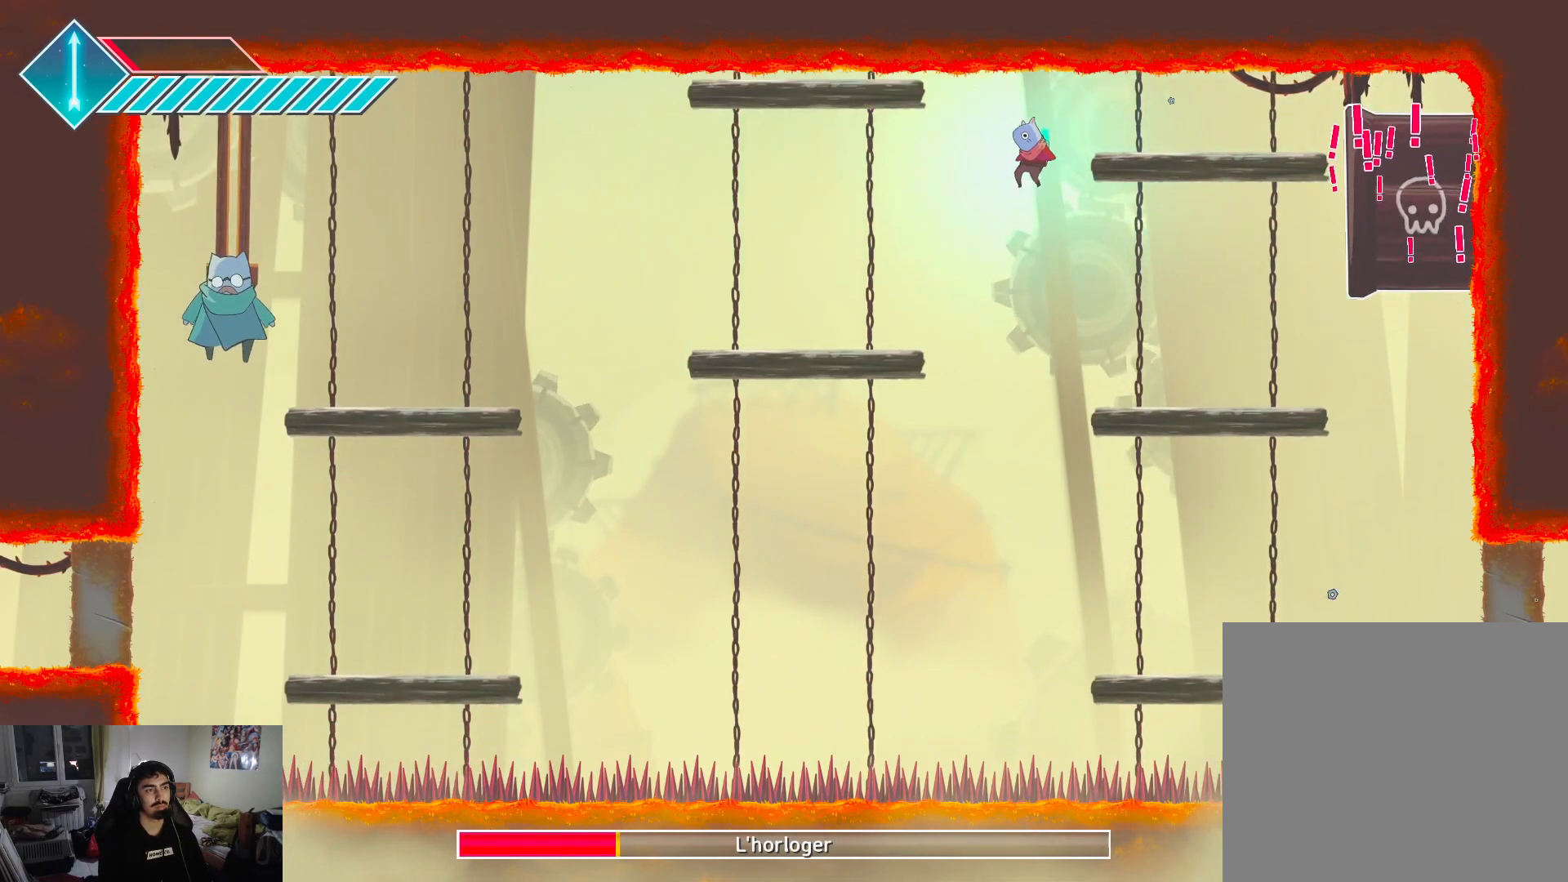
{"buttons": [], "left_stick": "left", "right_stick": "center", "events": []}
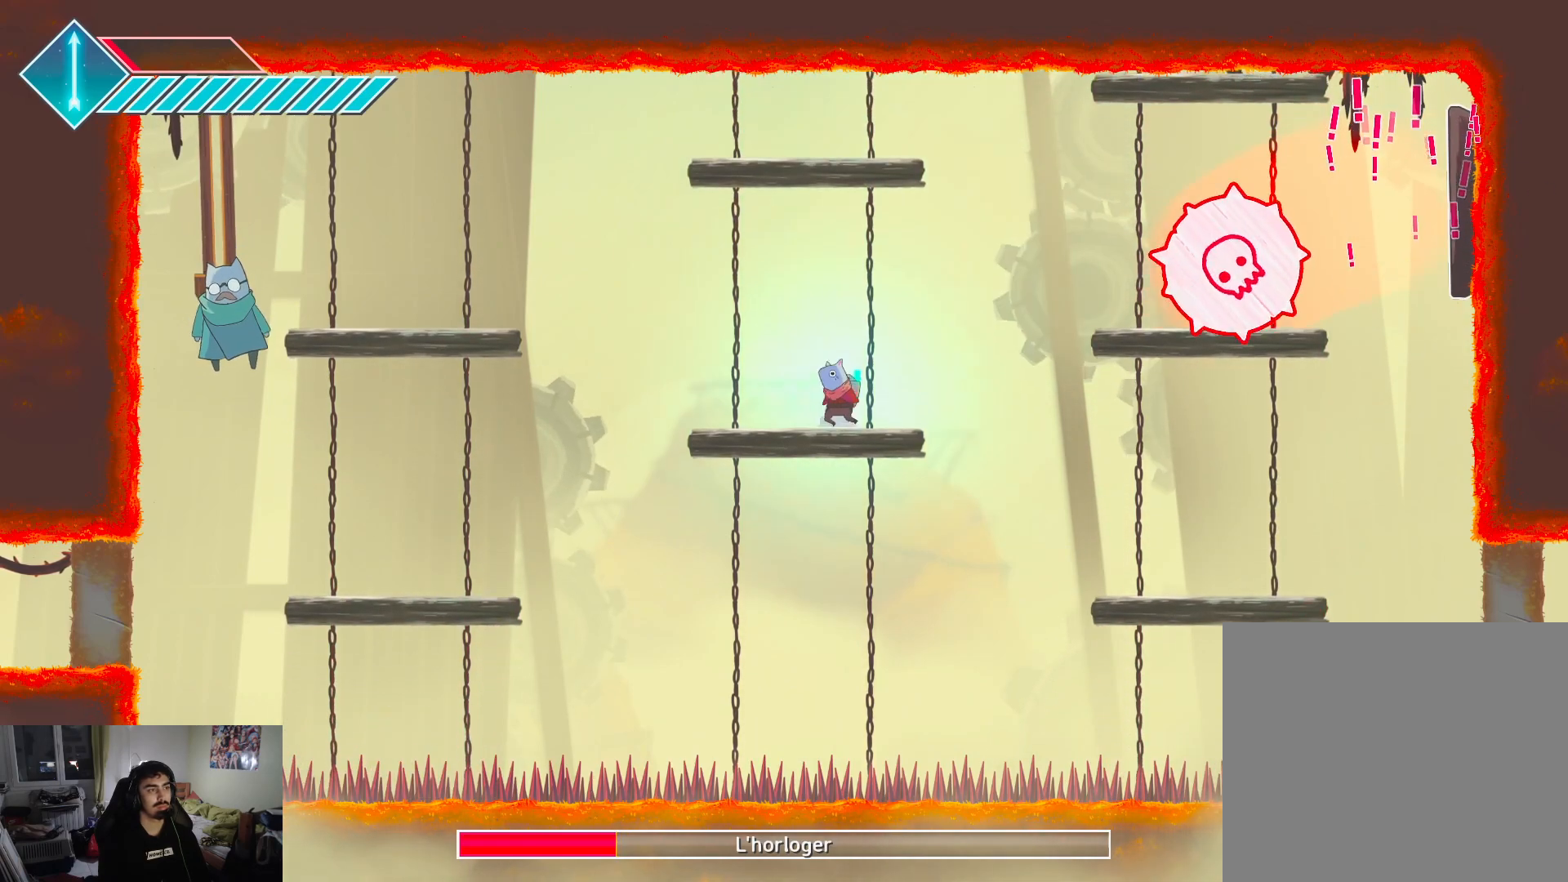
{"buttons": ["CROSS"], "left_stick": "left", "right_stick": "center", "events": [[283, "CROSS", "down"], [283, "L1", "down"], [433, "L1", "up"]]}
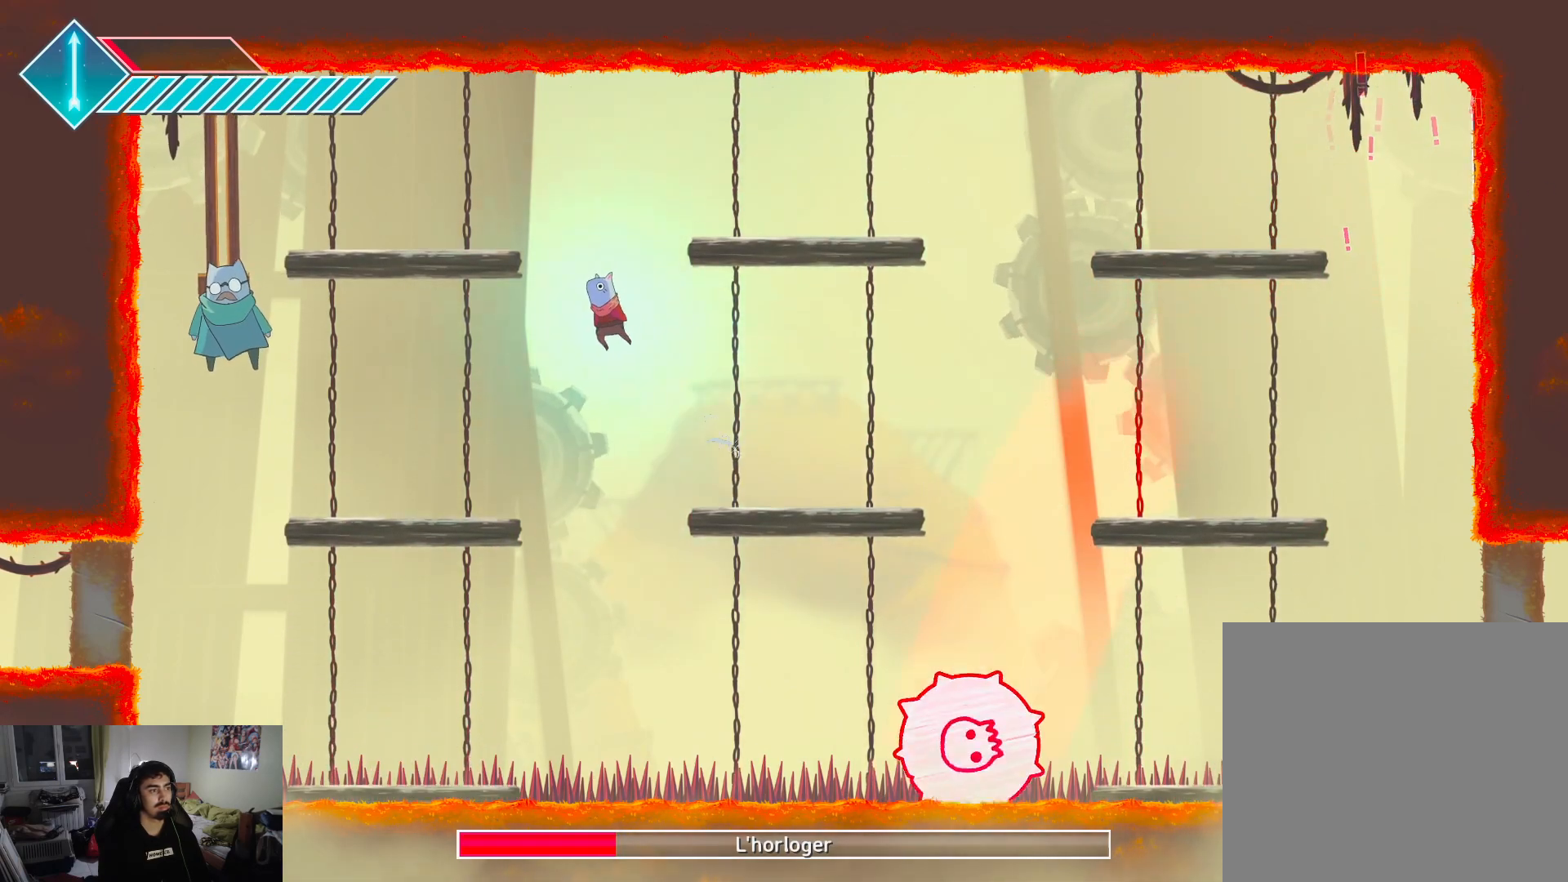
{"buttons": [], "left_stick": "center", "right_stick": "center", "events": [[267, "left_stick", "up-left"], [317, "CROSS", "up"], [383, "left_stick", "center"]]}
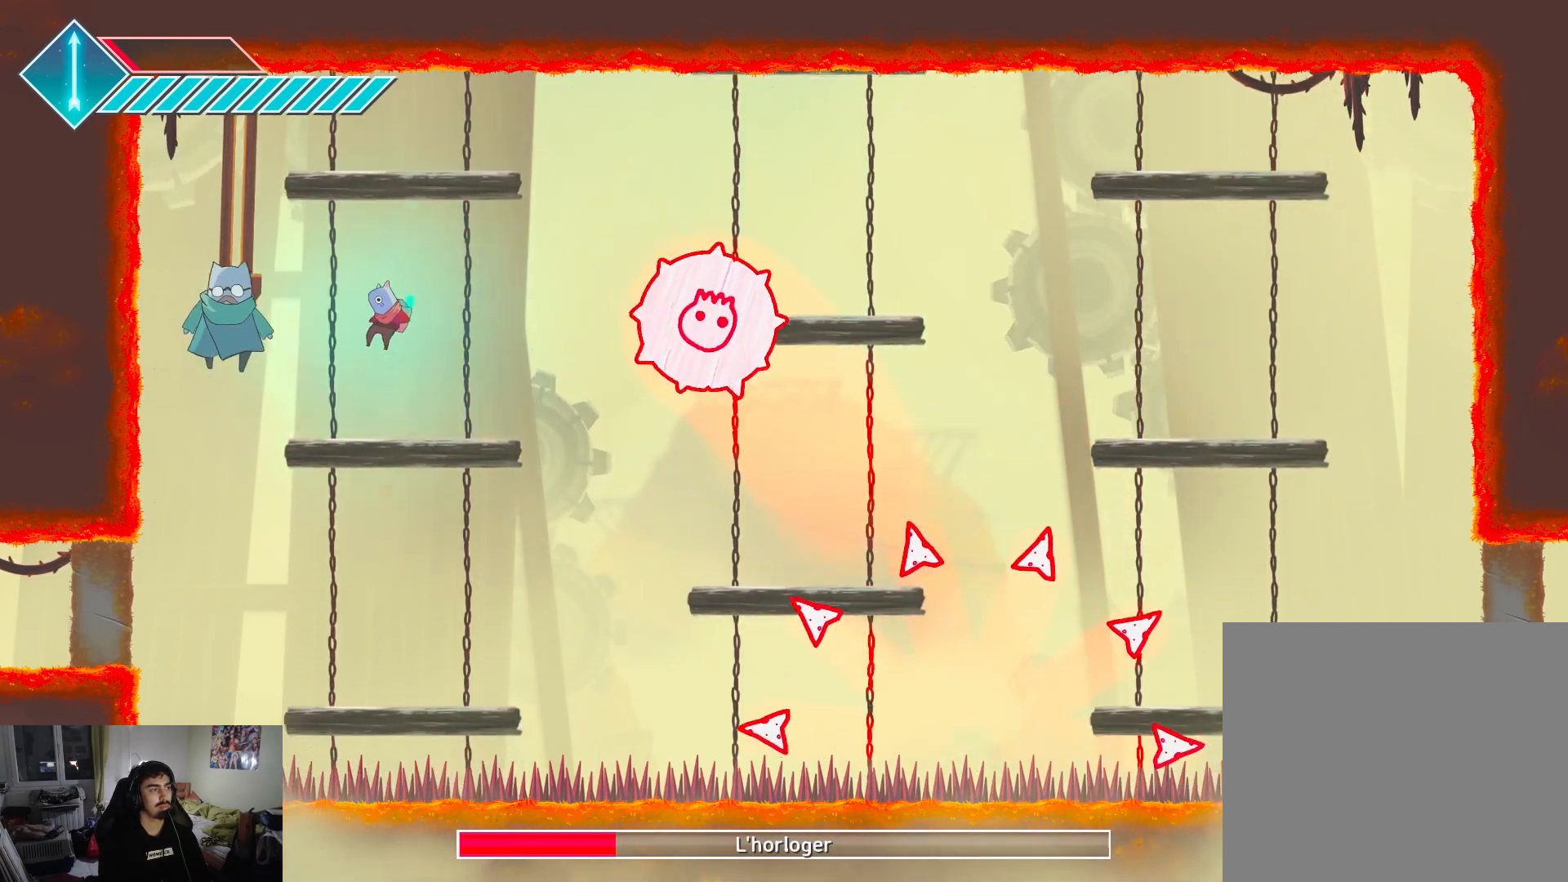
{"buttons": ["CROSS", "L1"], "left_stick": "down", "right_stick": "center", "events": [[17, "left_stick", "right"], [100, "left_stick", "down-right"], [200, "left_stick", "center"], [383, "CROSS", "down"], [383, "left_stick", "down"], [483, "L1", "down"]]}
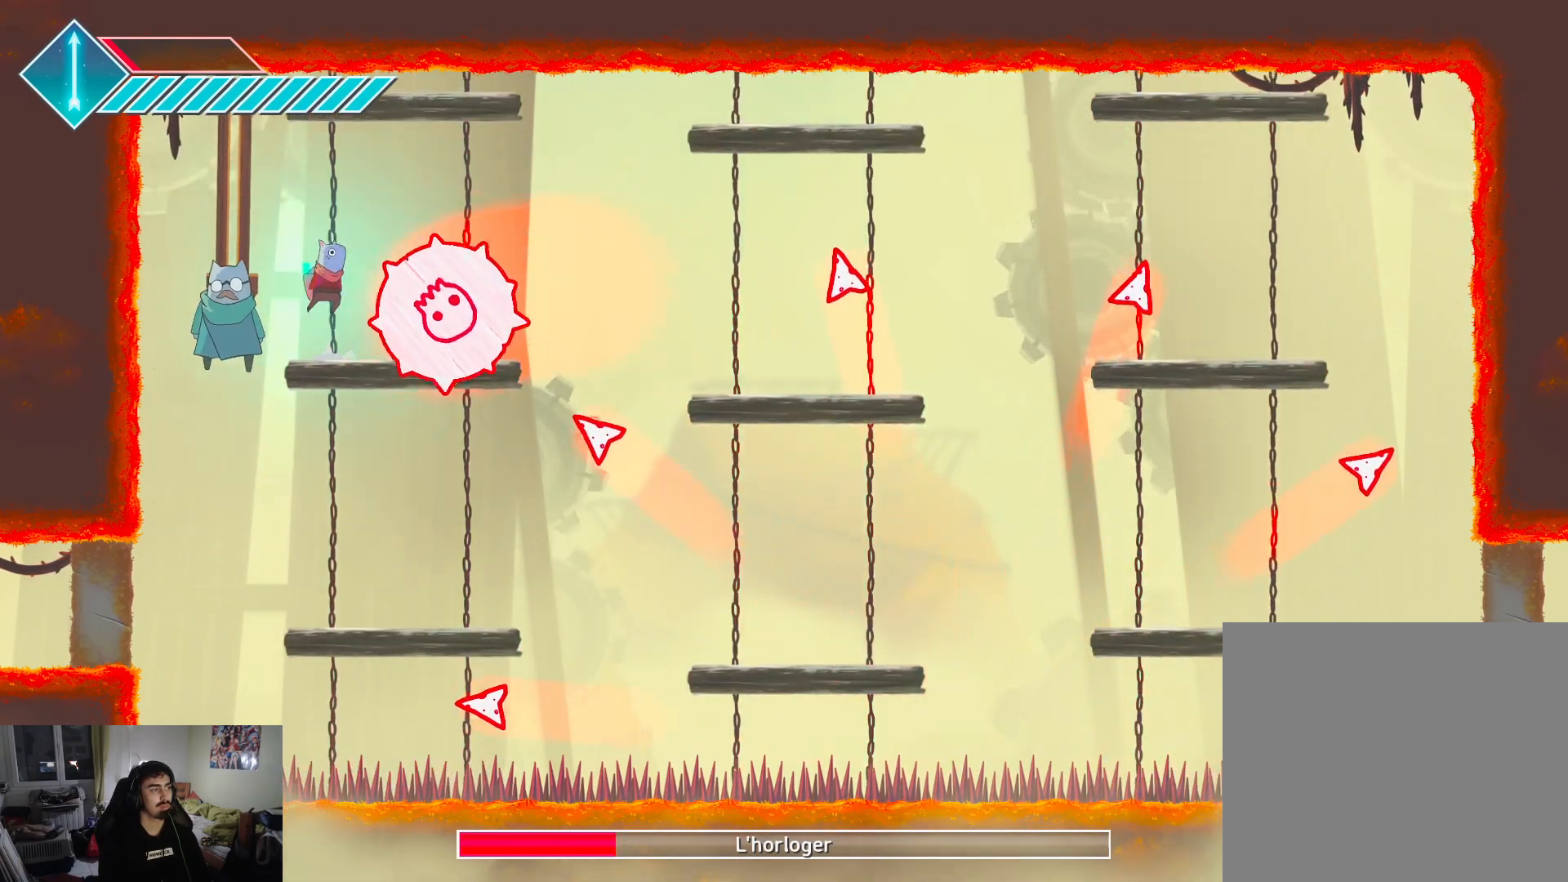
{"buttons": [], "left_stick": "down", "right_stick": "center", "events": [[417, "CROSS", "up"], [417, "L1", "up"]]}
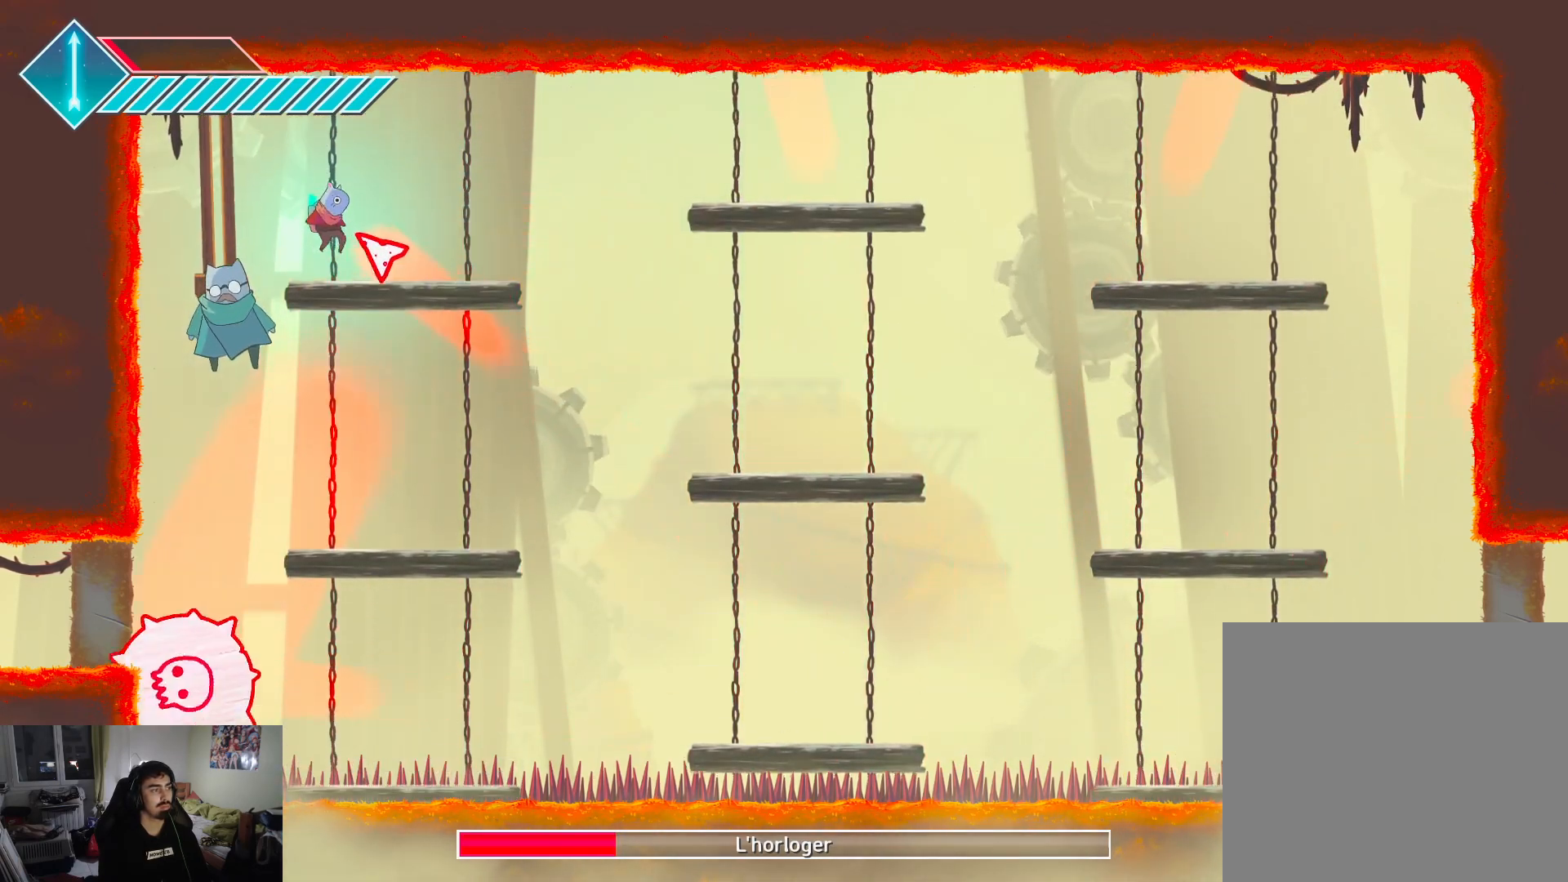
{"buttons": ["CROSS", "L1"], "left_stick": "down", "right_stick": "center", "events": [[17, "L1", "down"], [33, "CROSS", "down"]]}
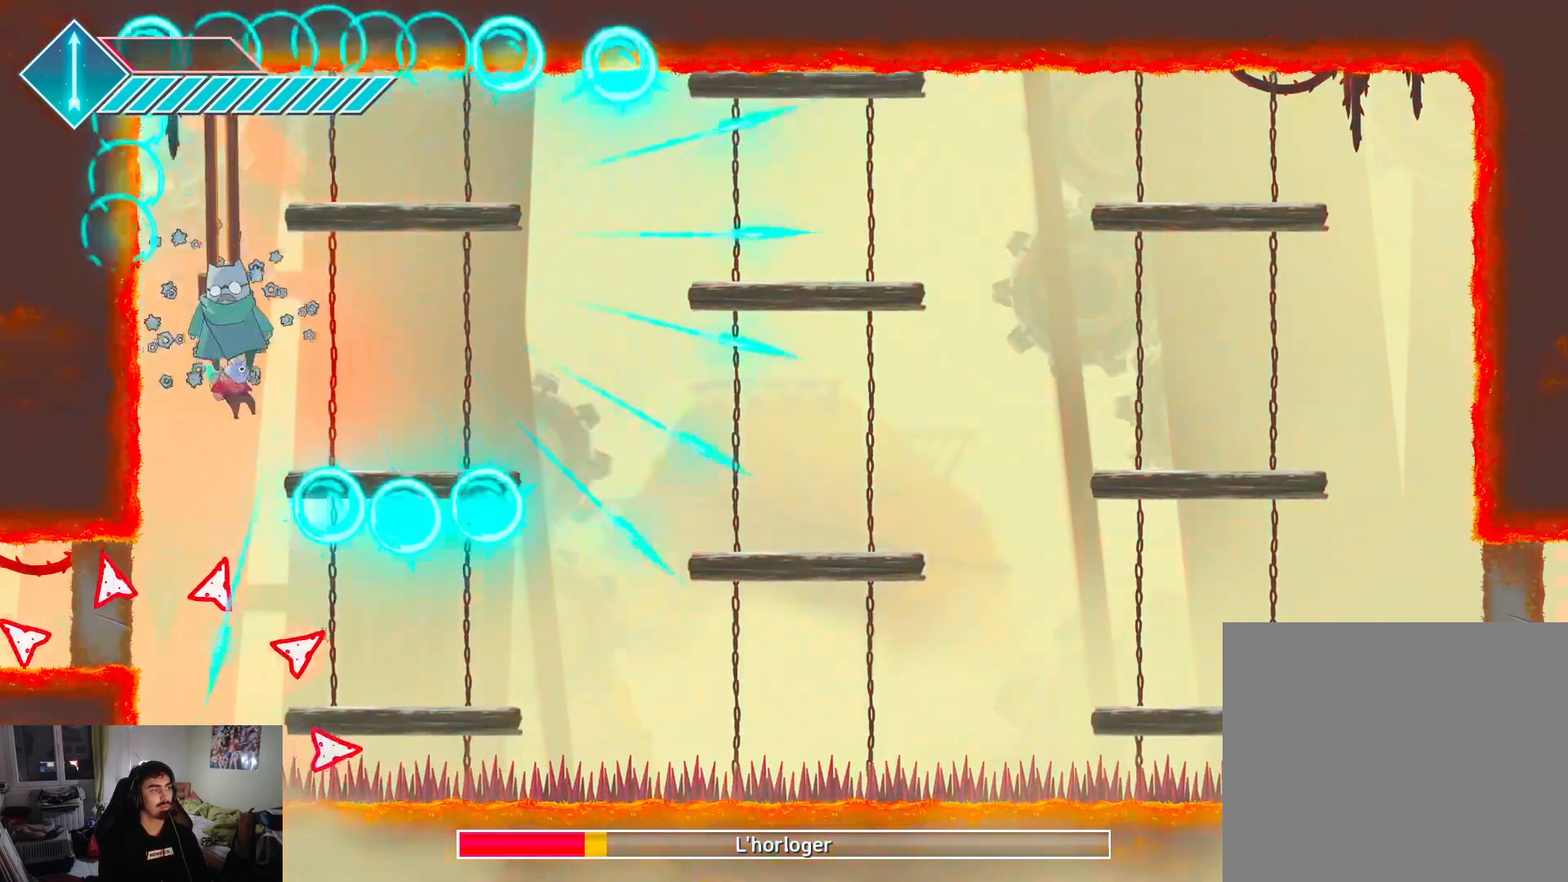
{"buttons": [], "left_stick": "center", "right_stick": "center", "events": [[150, "L1", "up"], [200, "CROSS", "up"], [217, "left_stick", "center"]]}